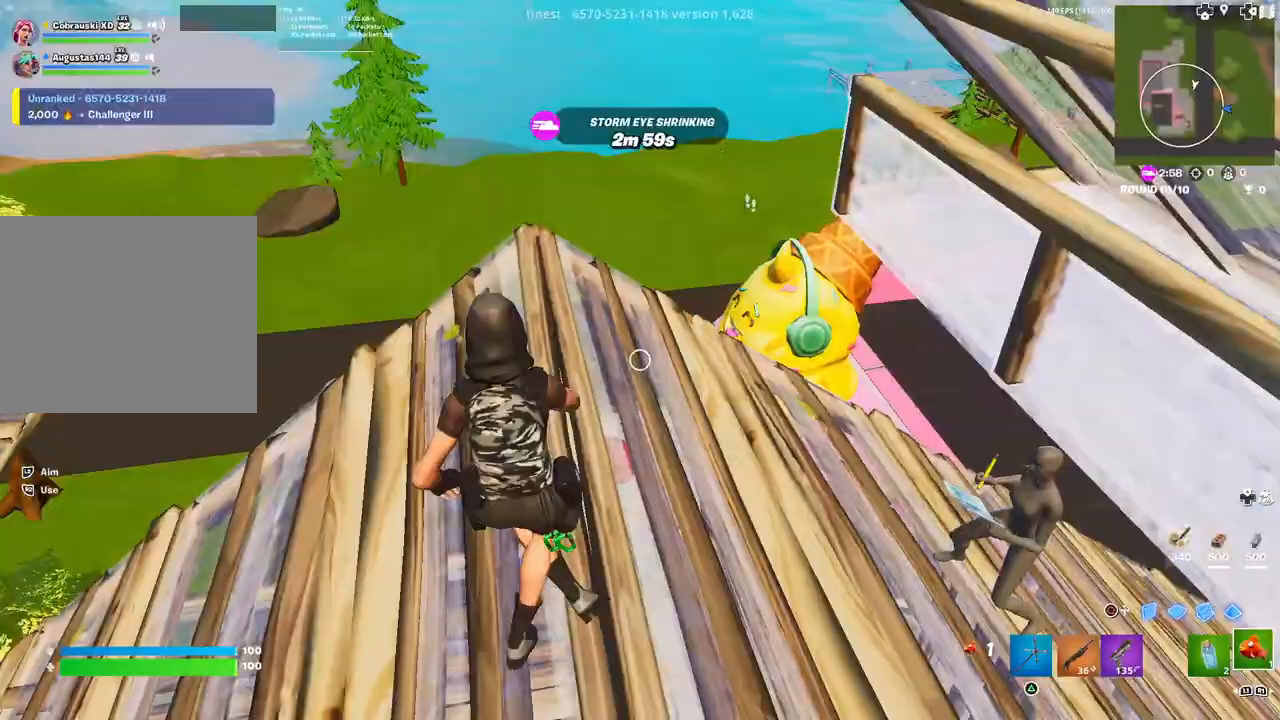
Gameplay with a controller (PlayStation layout); each line is a JSON object with the inputs held at the frame after it. "events" lists button and stick changes between this image and that frame as [ms after this image, input, new state], when the widget could be followed in between.
{"buttons": [], "left_stick": "down-left", "right_stick": "right", "events": [[317, "left_stick", "down-right"], [400, "R1", "down"], [450, "left_stick", "down-left"], [467, "R1", "up"]]}
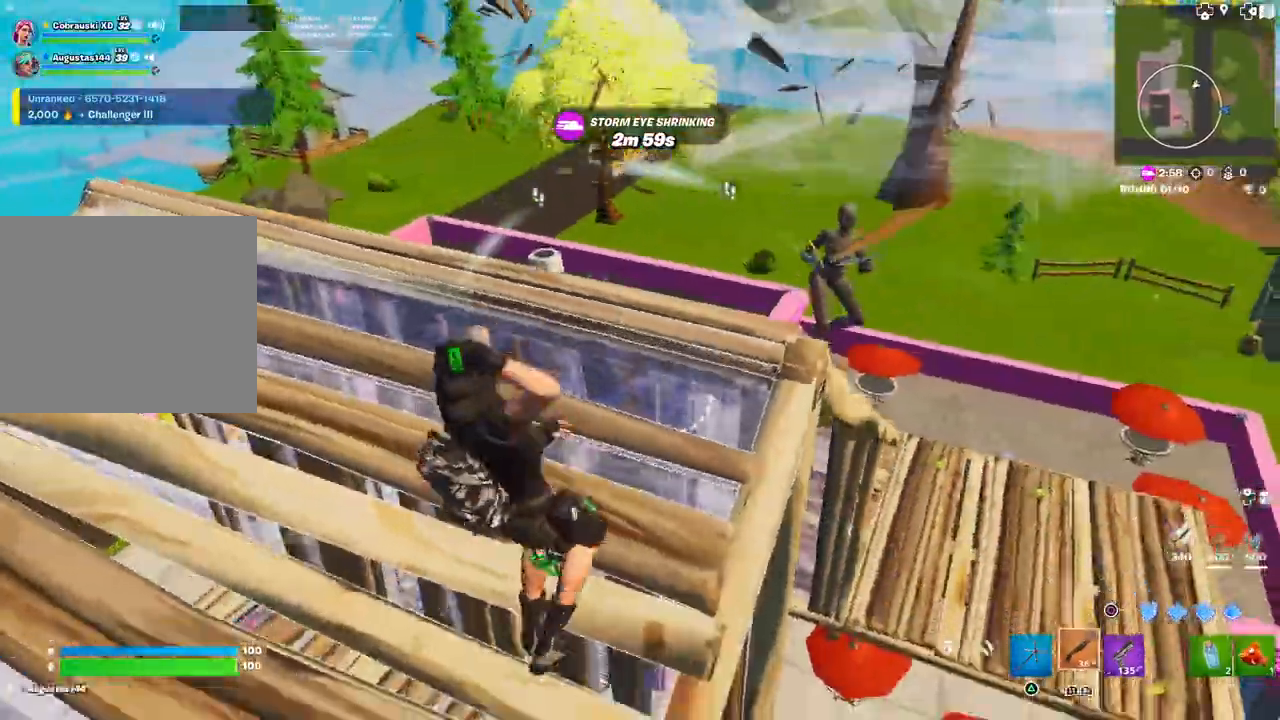
{"buttons": ["R2"], "left_stick": "up-left", "right_stick": "center", "events": [[50, "left_stick", "up-left"], [150, "L3", "down"], [283, "L3", "up"], [333, "right_stick", "up-right"], [383, "R2", "down"], [450, "right_stick", "center"]]}
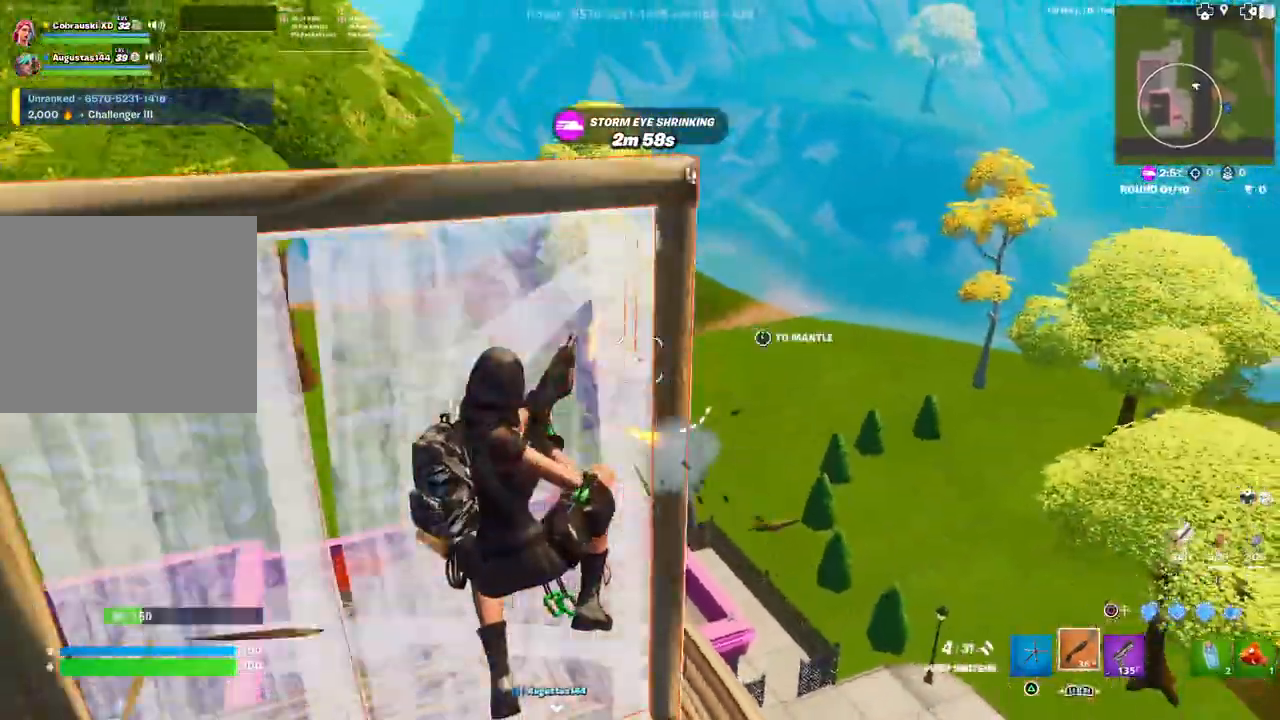
{"buttons": [], "left_stick": "right", "right_stick": "center", "events": [[17, "CIRCLE", "down"], [67, "R2", "up"], [83, "CIRCLE", "up"], [100, "L1", "down"], [150, "left_stick", "up"], [150, "right_stick", "down"], [200, "R1", "down"], [217, "L1", "up"], [250, "left_stick", "up-right"], [250, "right_stick", "up"], [267, "L1", "down"], [317, "right_stick", "center"], [367, "L1", "up"], [367, "left_stick", "right"], [383, "CIRCLE", "down"], [417, "R1", "up"], [450, "CIRCLE", "up"]]}
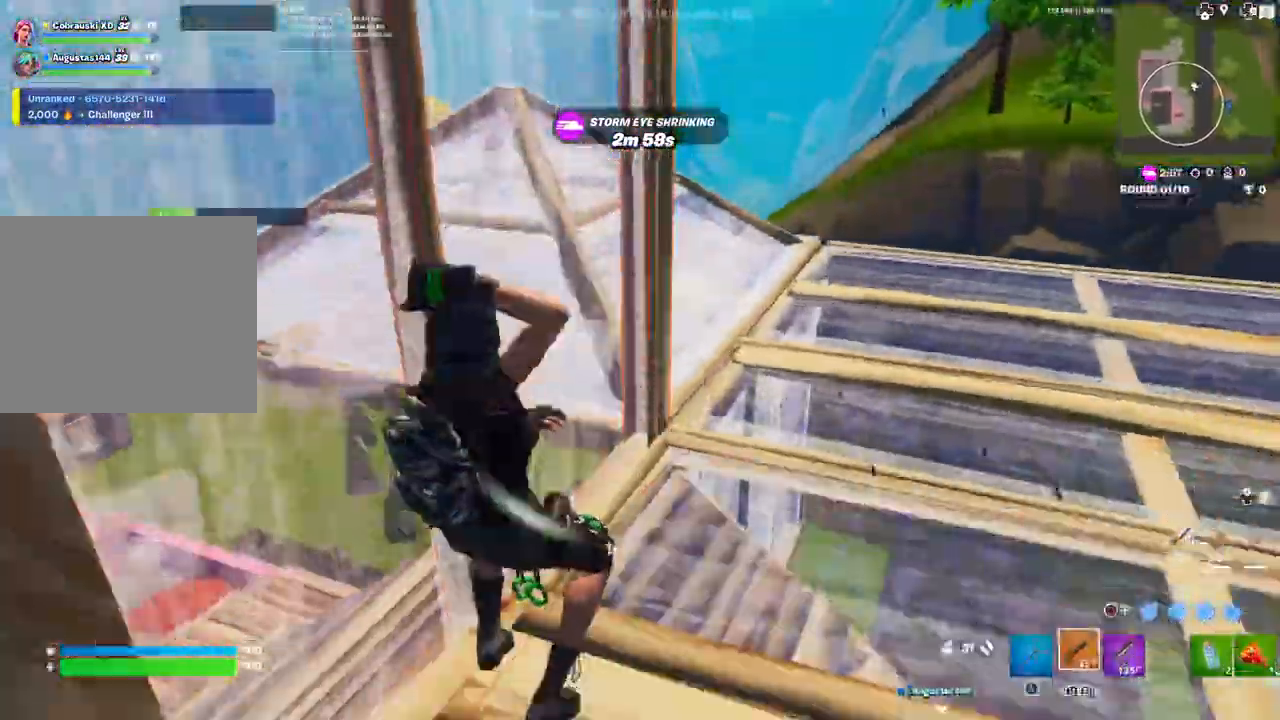
{"buttons": [], "left_stick": "up-right", "right_stick": "center"}
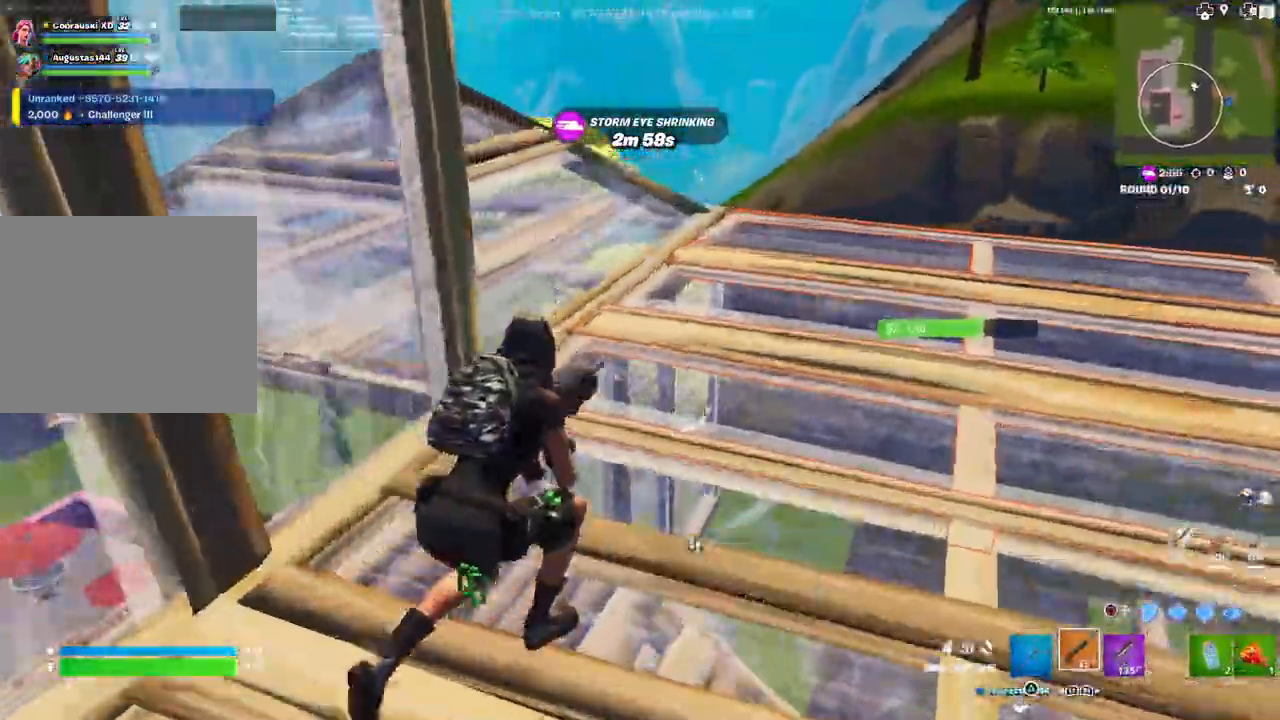
{"buttons": [], "left_stick": "up", "right_stick": "right", "events": [[67, "right_stick", "left"], [83, "L3", "down"], [83, "left_stick", "up"], [167, "right_stick", "center"], [217, "L3", "up"], [367, "right_stick", "right"]]}
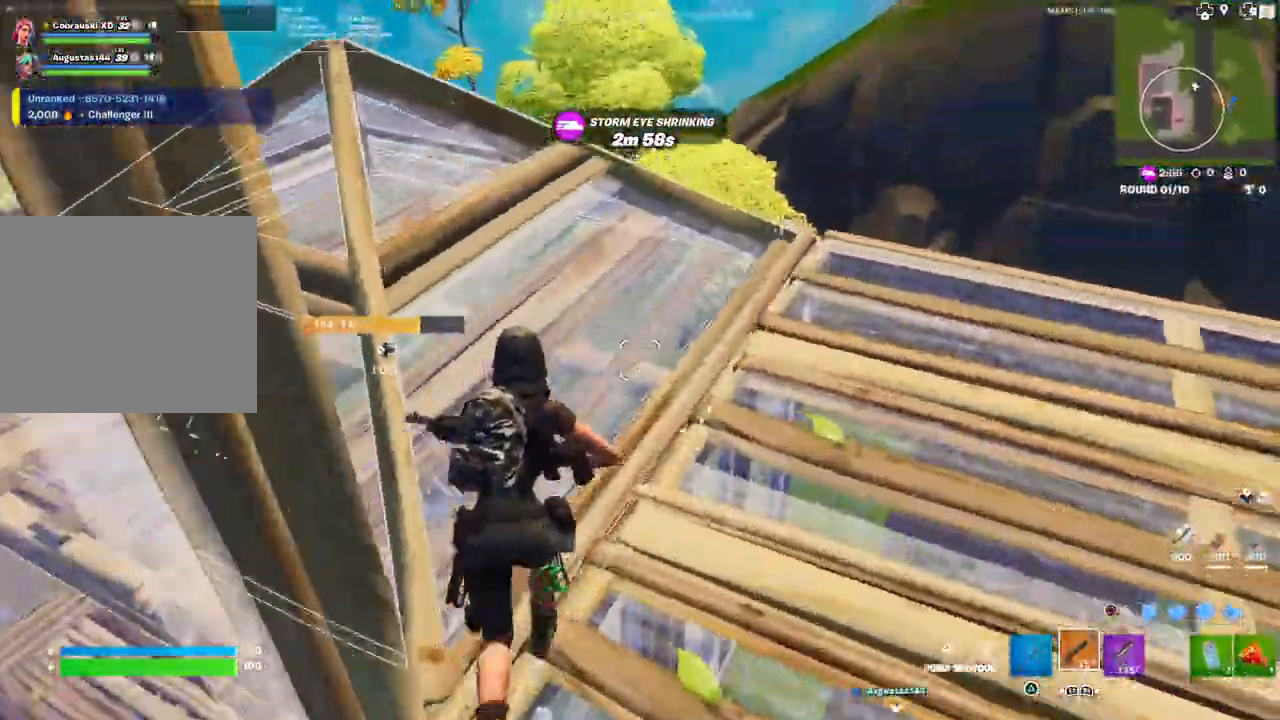
{"buttons": [], "left_stick": "up", "right_stick": "center", "events": [[17, "right_stick", "center"], [67, "right_stick", "right"], [217, "right_stick", "center"], [433, "CIRCLE", "down"], [500, "CIRCLE", "up"]]}
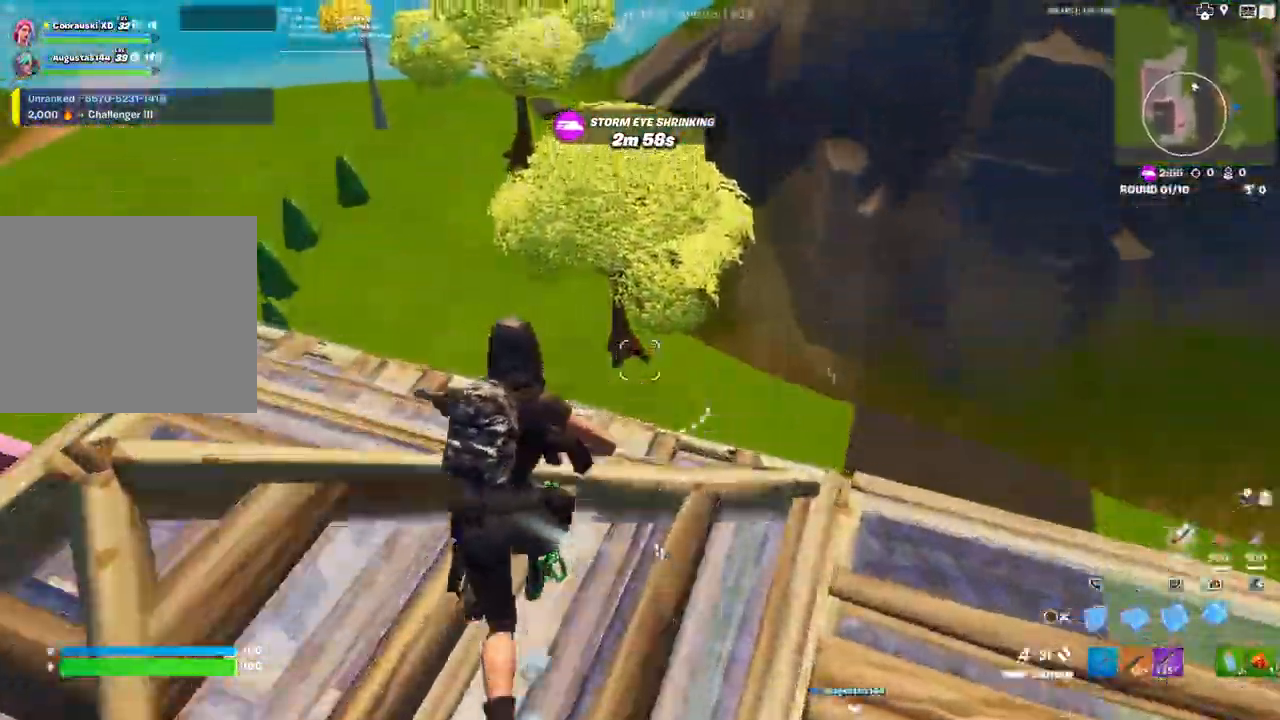
{"buttons": [], "left_stick": "down-left", "right_stick": "right"}
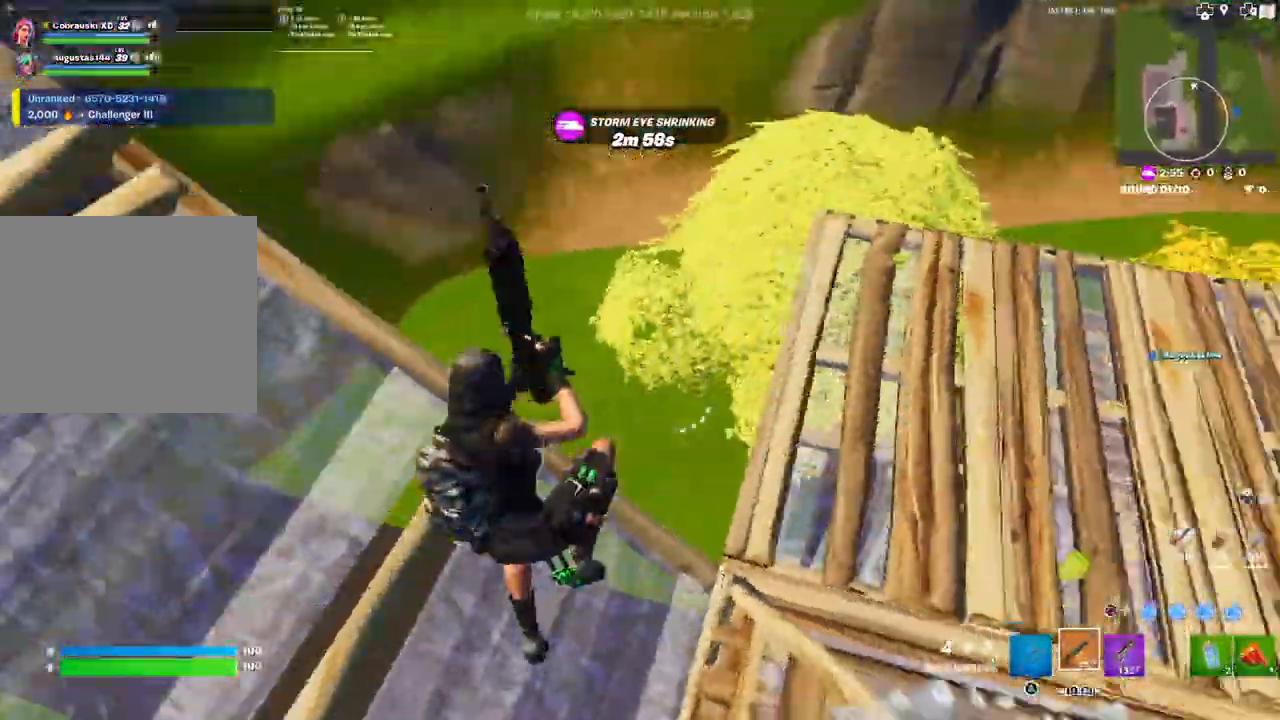
{"buttons": ["CIRCLE"], "left_stick": "down-left", "right_stick": "center", "events": [[133, "right_stick", "center"], [233, "right_stick", "right"], [383, "right_stick", "center"], [500, "CIRCLE", "down"]]}
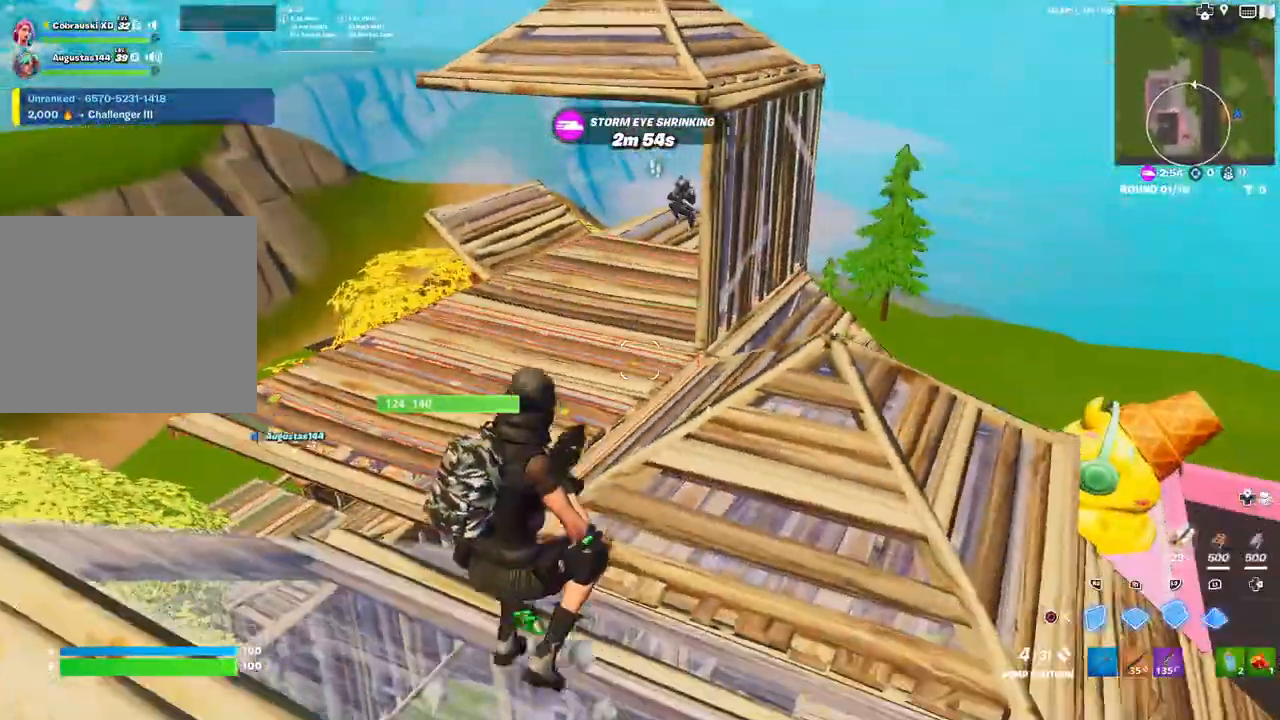
{"buttons": ["R1"], "left_stick": "up-left", "right_stick": "center", "events": [[50, "CIRCLE", "up"], [67, "left_stick", "down"], [183, "R2", "down"], [200, "L3", "down"], [300, "L3", "up"], [333, "left_stick", "center"], [383, "R2", "up"], [417, "left_stick", "up-left"], [433, "right_stick", "down-right"], [483, "R1", "down"], [483, "right_stick", "center"]]}
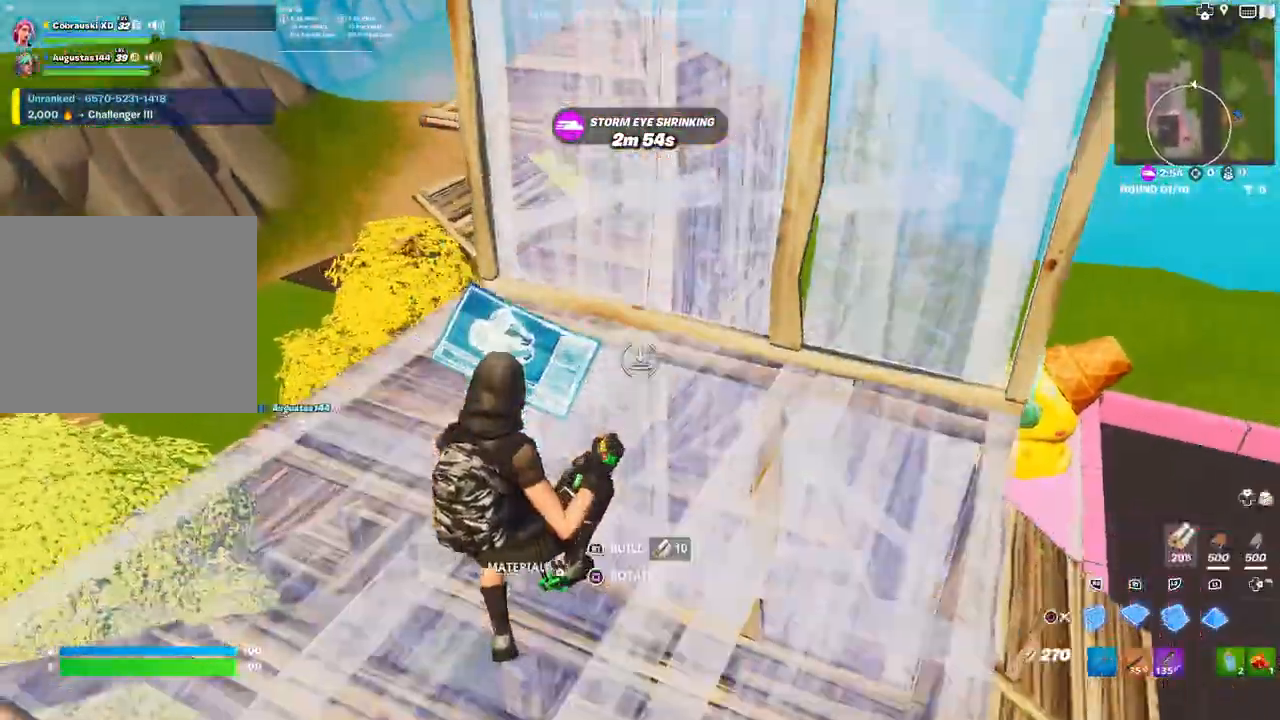
{"buttons": [], "left_stick": "up", "right_stick": "center", "events": [[17, "right_stick", "down-right"], [33, "right_stick", "center"], [67, "R1", "up"], [100, "L2", "down"], [133, "CIRCLE", "down"], [233, "CIRCLE", "up"], [250, "L2", "up"], [500, "left_stick", "up"]]}
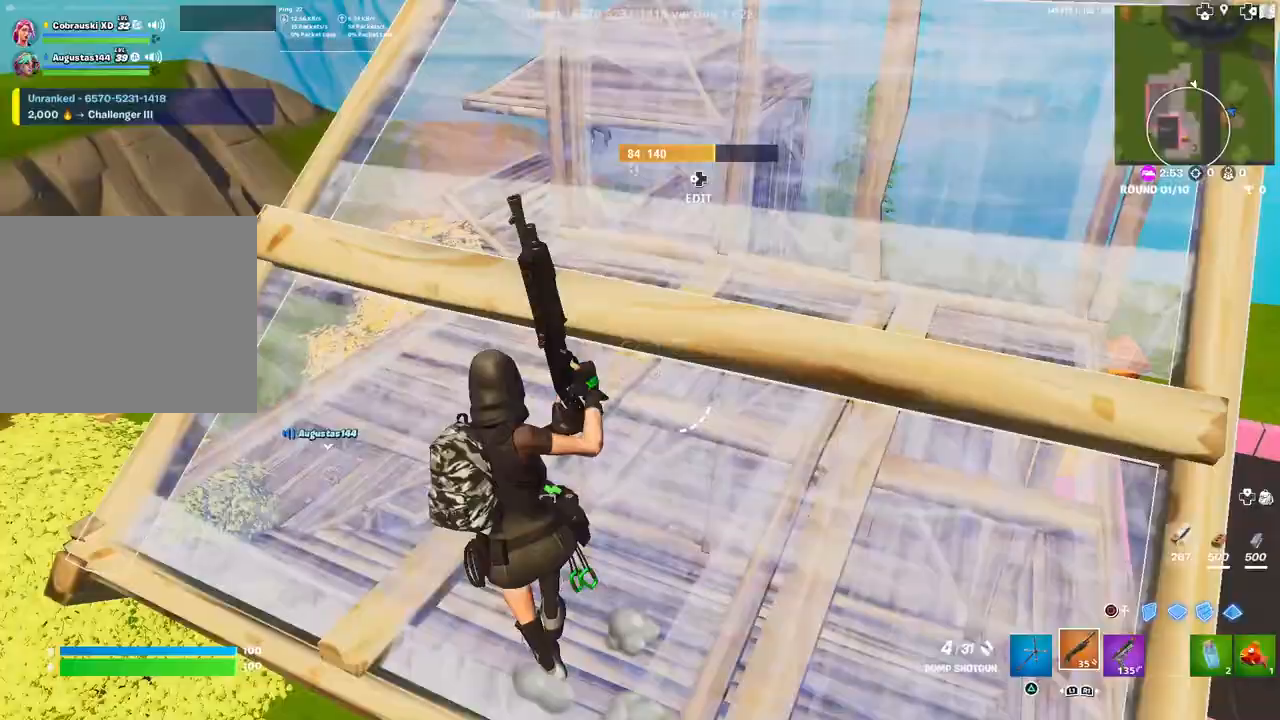
{"buttons": [], "left_stick": "up-right", "right_stick": "center", "events": [[267, "right_stick", "left"], [350, "right_stick", "center"], [450, "left_stick", "up-right"]]}
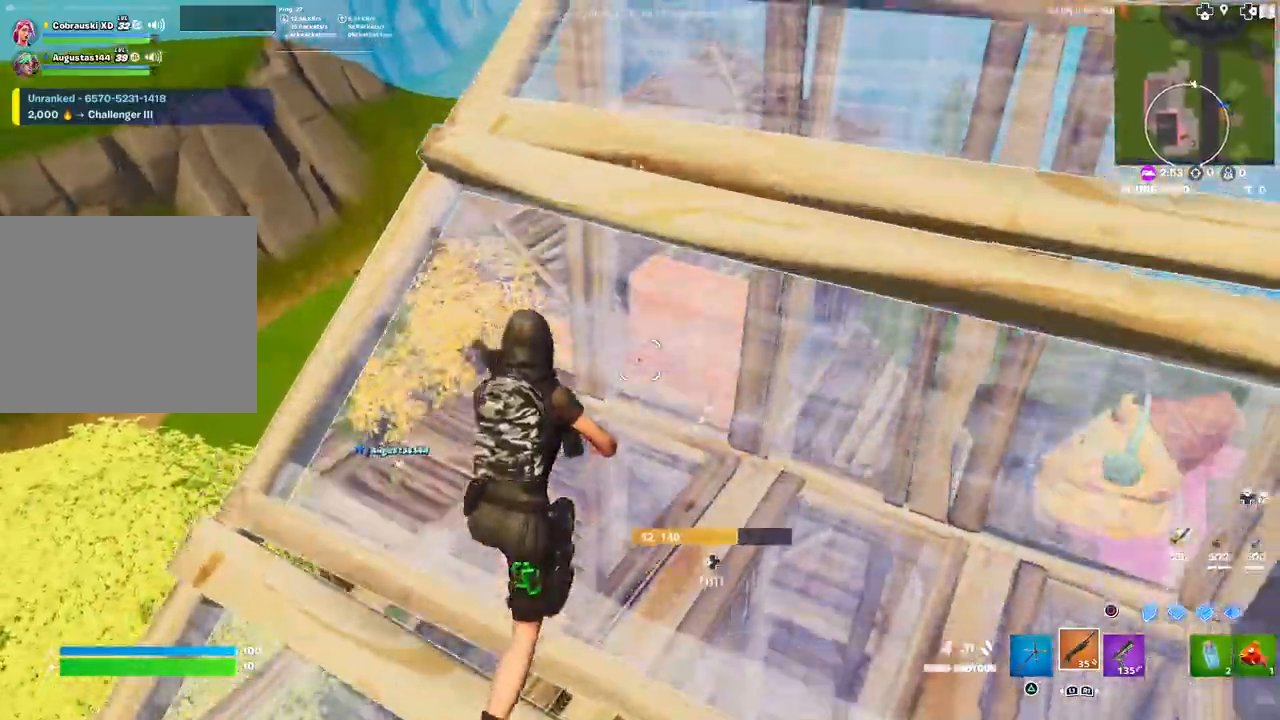
{"buttons": [], "left_stick": "up-right", "right_stick": "center", "events": [[150, "right_stick", "down-left"], [467, "right_stick", "center"]]}
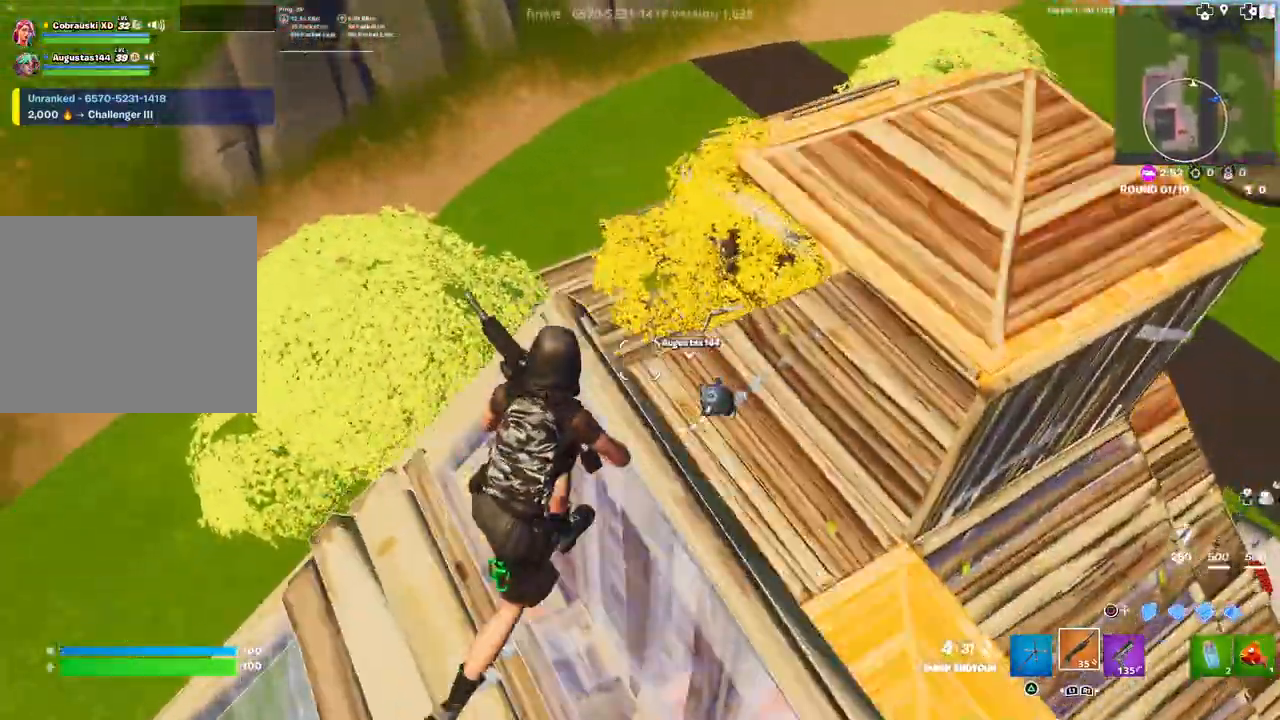
{"buttons": [], "left_stick": "right", "right_stick": "center", "events": [[17, "left_stick", "center"], [167, "L2", "down"], [183, "left_stick", "right"], [183, "right_stick", "down"], [300, "R2", "down"], [317, "right_stick", "center"], [383, "L2", "up"], [400, "CIRCLE", "down"], [433, "R2", "up"], [467, "CIRCLE", "up"]]}
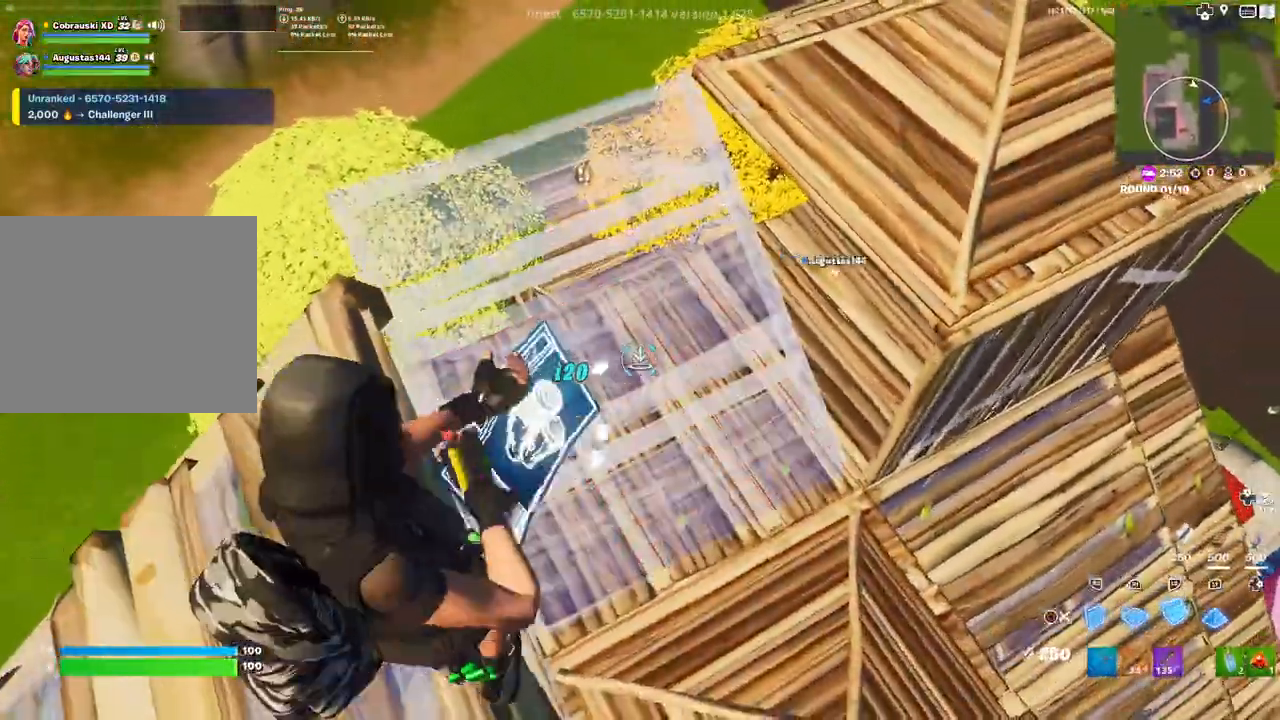
{"buttons": [], "left_stick": "up-right", "right_stick": "left"}
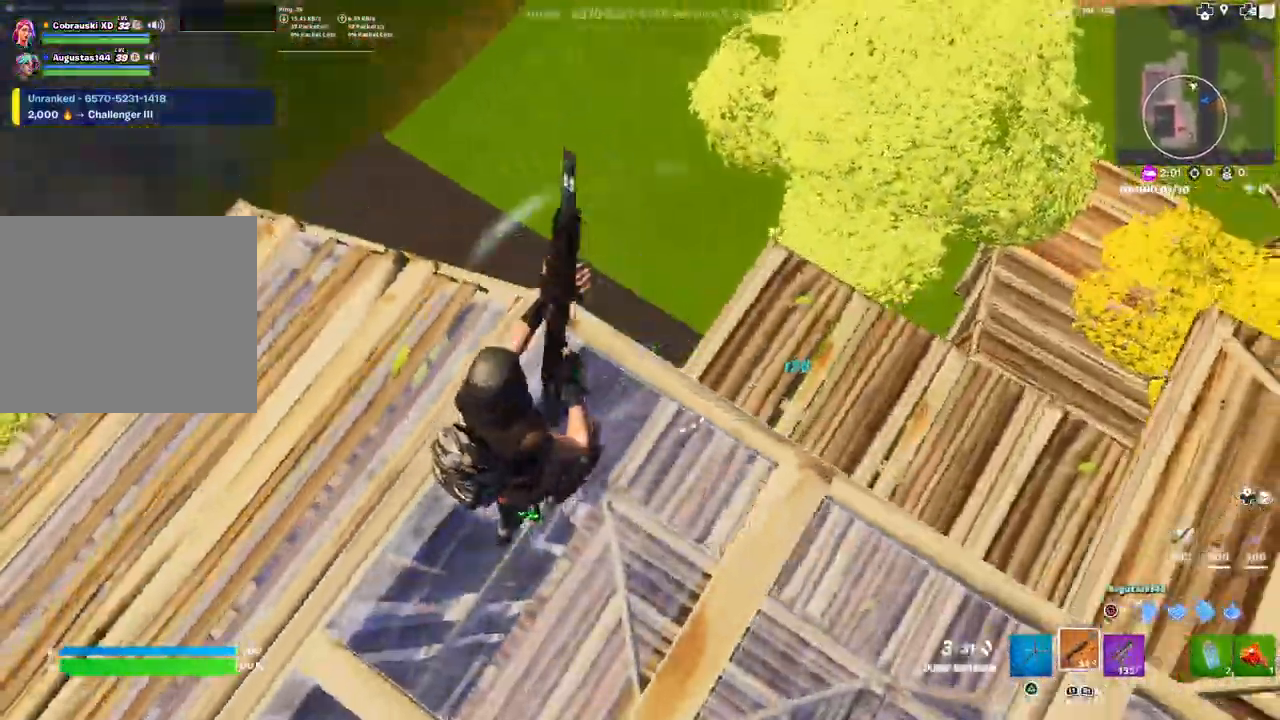
{"buttons": [], "left_stick": "up-left", "right_stick": "left", "events": [[17, "left_stick", "right"], [83, "L3", "down"], [183, "L3", "up"], [300, "left_stick", "up-left"]]}
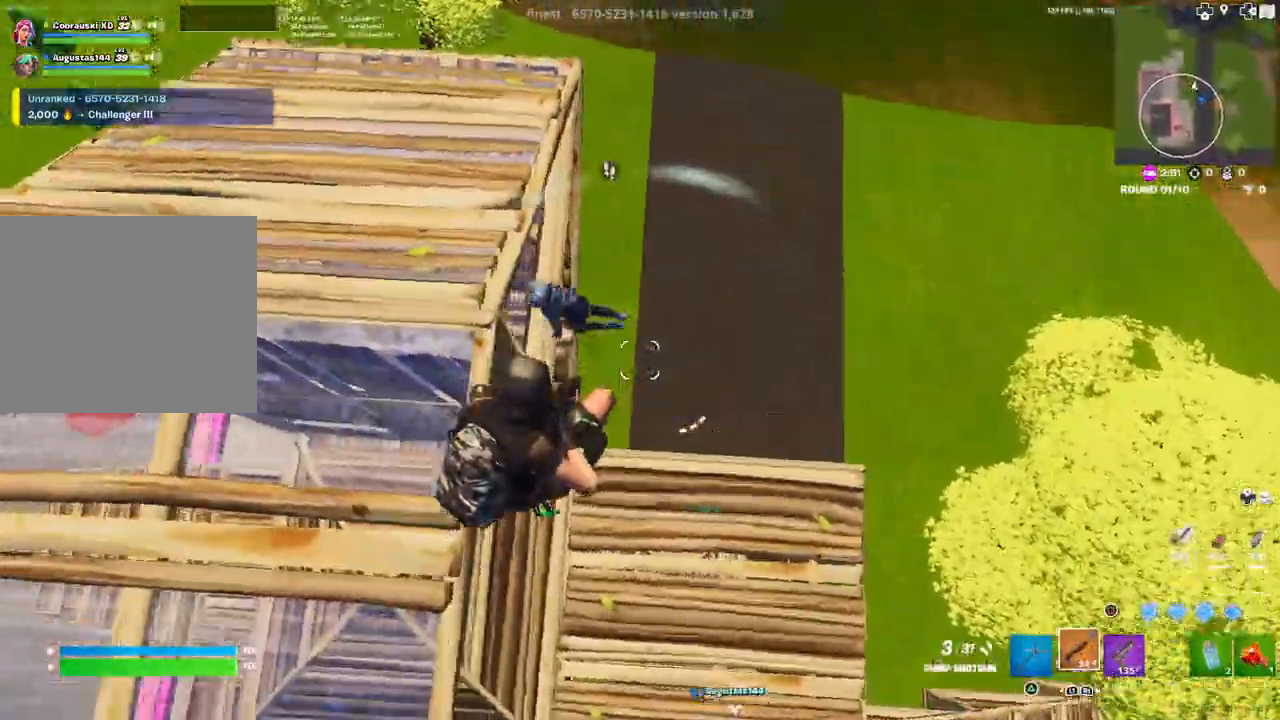
{"buttons": [], "left_stick": "down-right", "right_stick": "center", "events": [[133, "right_stick", "up-left"], [317, "left_stick", "left"], [350, "R2", "down"], [450, "left_stick", "down-right"], [450, "right_stick", "center"], [467, "R2", "up"]]}
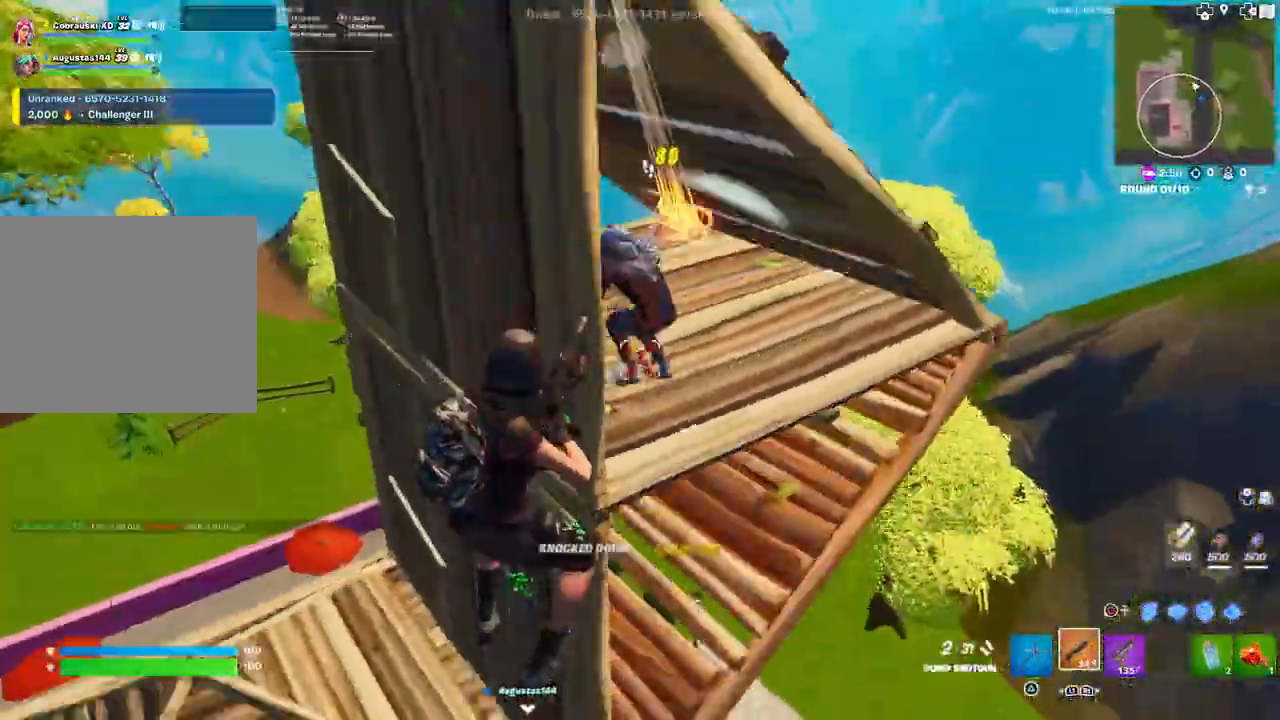
{"buttons": [], "left_stick": "up-left", "right_stick": "down", "events": [[33, "R1", "down"], [50, "right_stick", "up"], [83, "R1", "up"], [133, "right_stick", "up-left"], [167, "L1", "down"], [217, "left_stick", "left"], [233, "L1", "up"], [317, "right_stick", "center"], [350, "left_stick", "up-left"], [483, "right_stick", "down"]]}
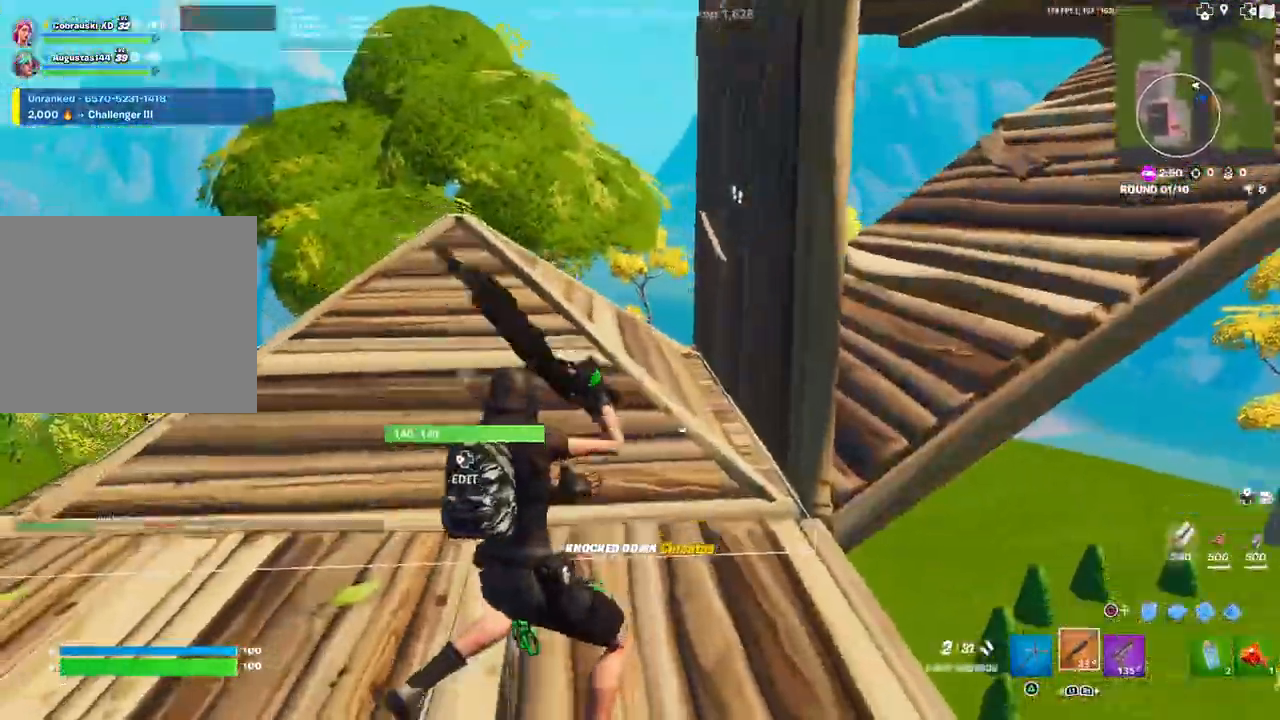
{"buttons": [], "left_stick": "up-left", "right_stick": "center", "events": [[83, "right_stick", "center"], [183, "L3", "down"], [267, "SQUARE", "down"], [300, "L3", "up"], [467, "SQUARE", "up"]]}
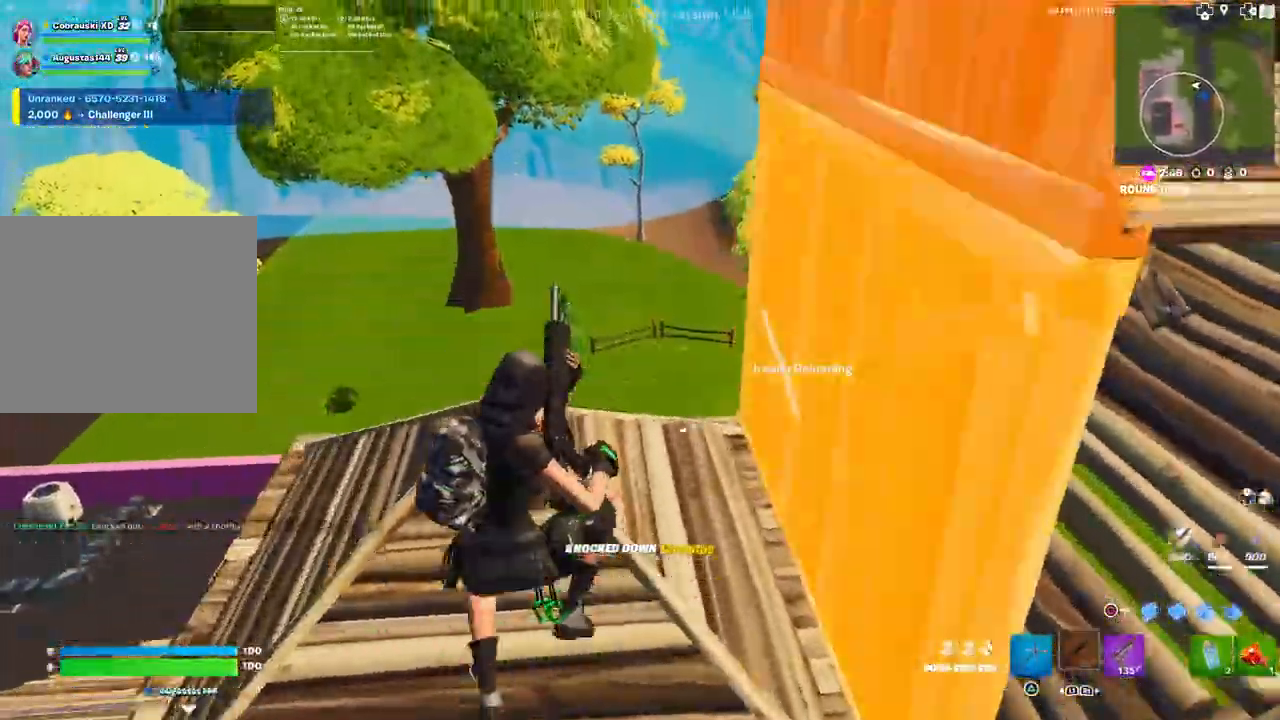
{"buttons": [], "left_stick": "up-left", "right_stick": "center", "events": [[83, "right_stick", "down-left"], [217, "right_stick", "center"]]}
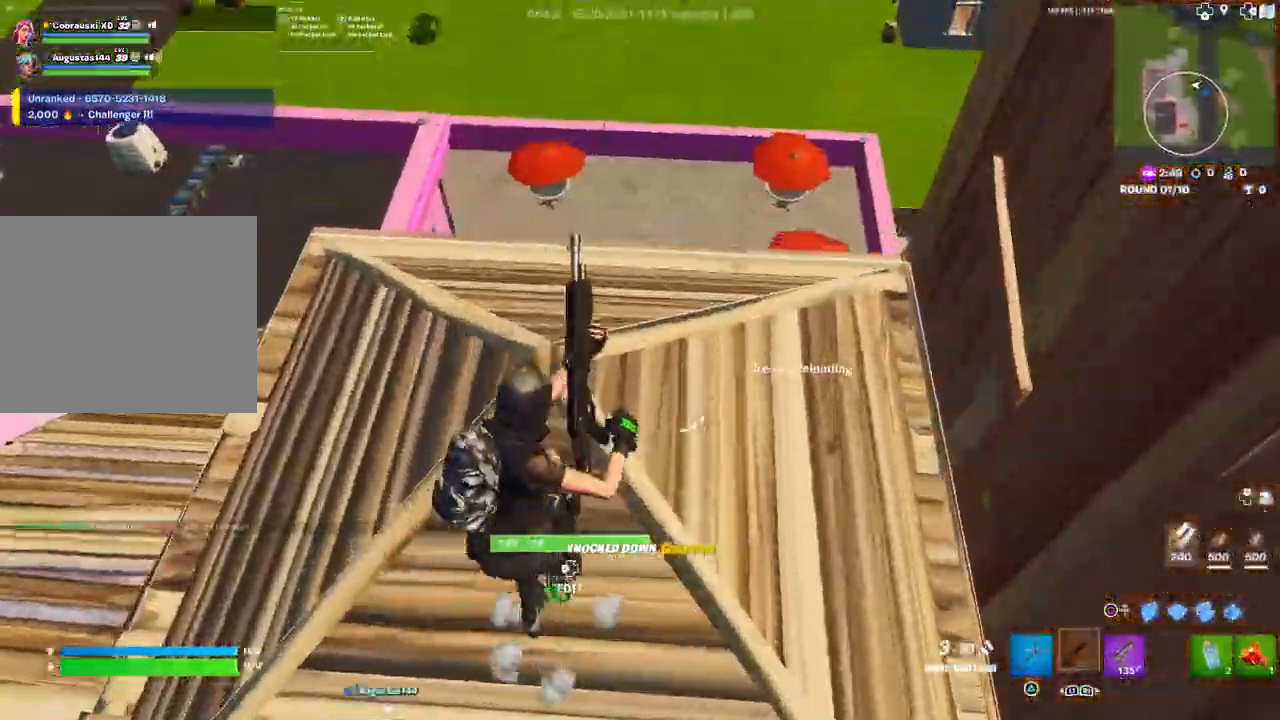
{"buttons": [], "left_stick": "up-left", "right_stick": "up-right", "events": [[67, "right_stick", "down"], [183, "right_stick", "center"], [467, "right_stick", "up-right"]]}
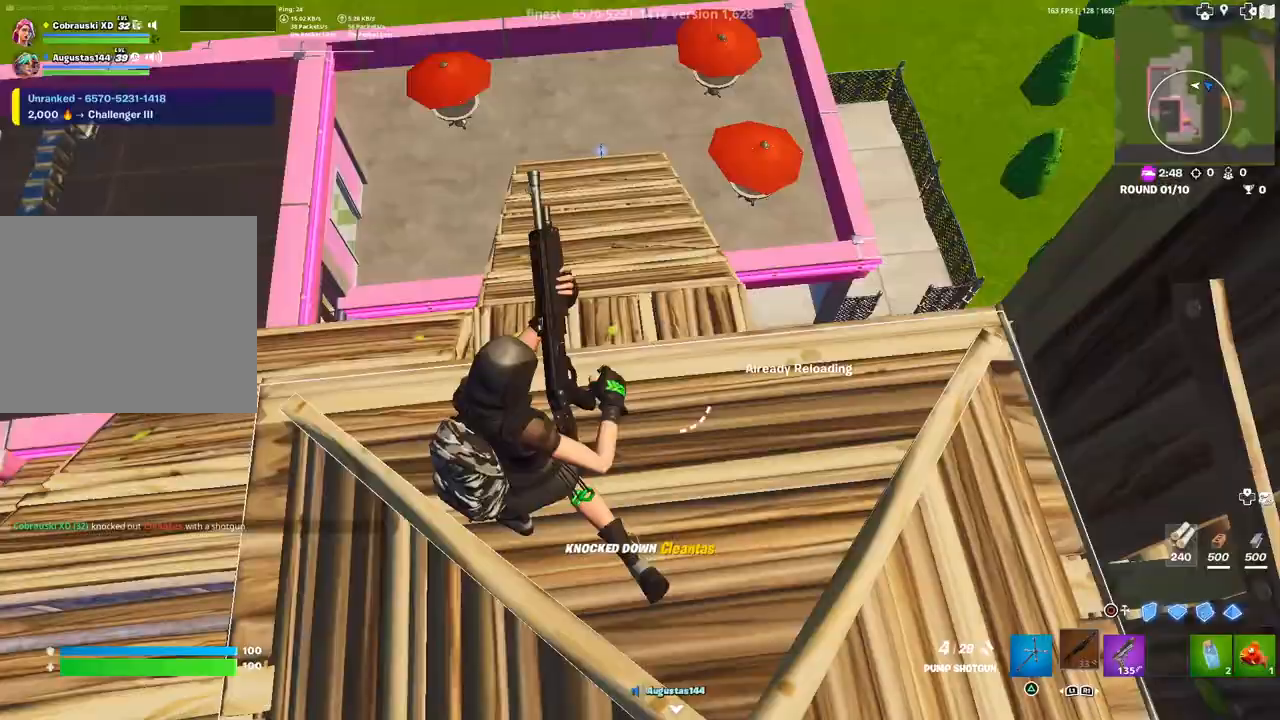
{"buttons": [], "left_stick": "up-left", "right_stick": "right", "events": [[83, "right_stick", "center"], [150, "CIRCLE", "down"], [183, "L2", "down"], [233, "CIRCLE", "up"], [300, "CIRCLE", "down"], [300, "L2", "up"], [367, "CIRCLE", "up"], [450, "right_stick", "right"]]}
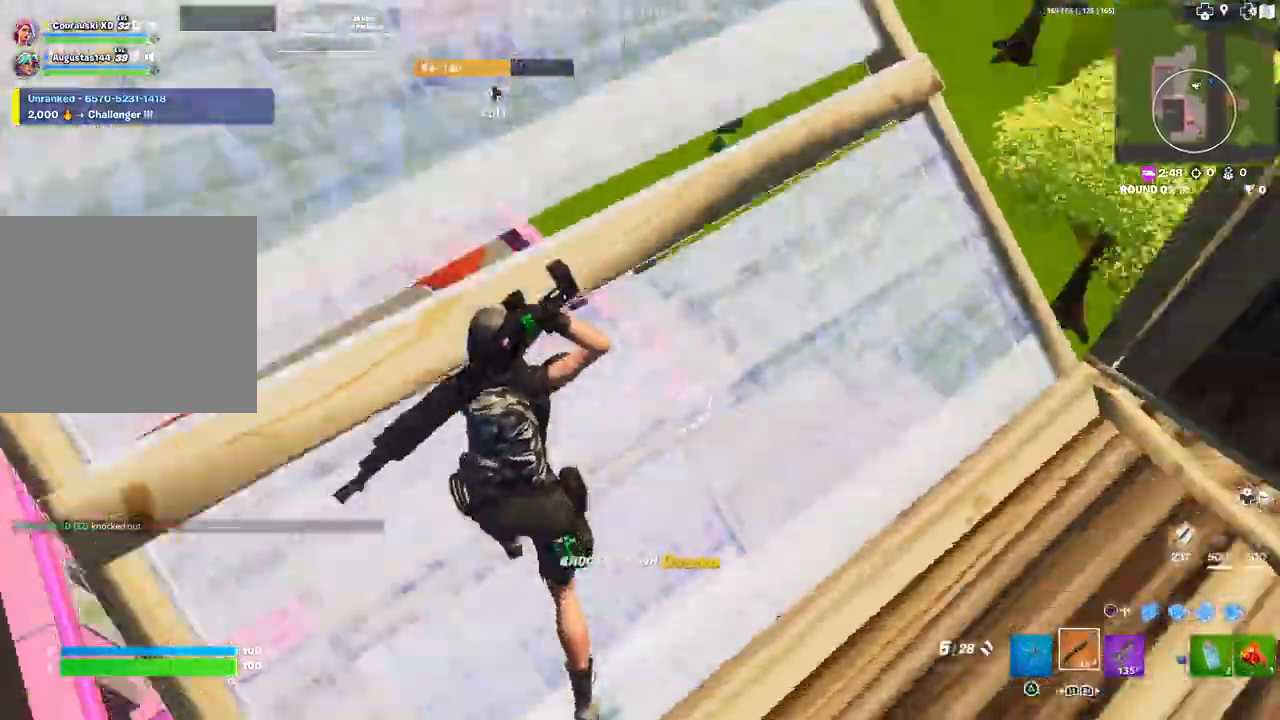
{"buttons": [], "left_stick": "left", "right_stick": "up-right", "events": [[167, "left_stick", "down-left"], [400, "left_stick", "left"], [417, "right_stick", "up-right"]]}
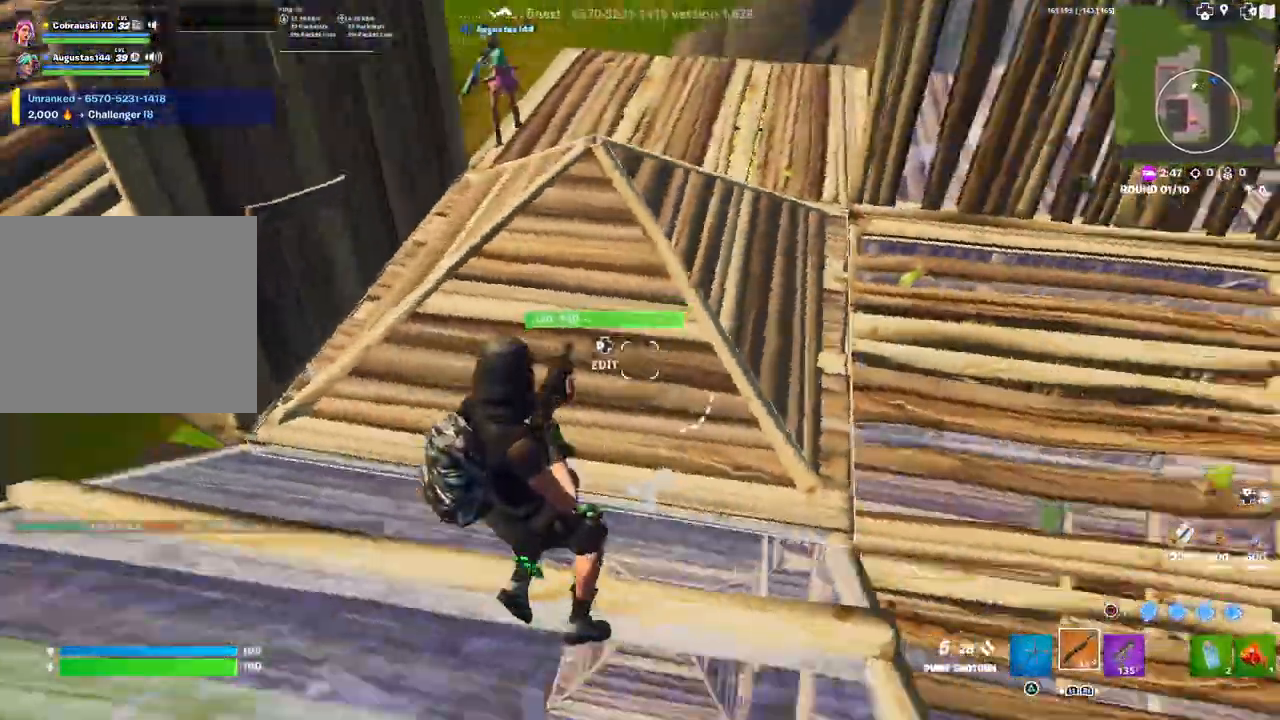
{"buttons": ["R2"], "left_stick": "up-left", "right_stick": "center", "events": [[50, "right_stick", "center"], [67, "left_stick", "up-left"], [283, "right_stick", "right"], [350, "DPAD_LEFT", "down"], [383, "R2", "down"], [400, "right_stick", "left"], [450, "DPAD_LEFT", "up"], [483, "right_stick", "center"]]}
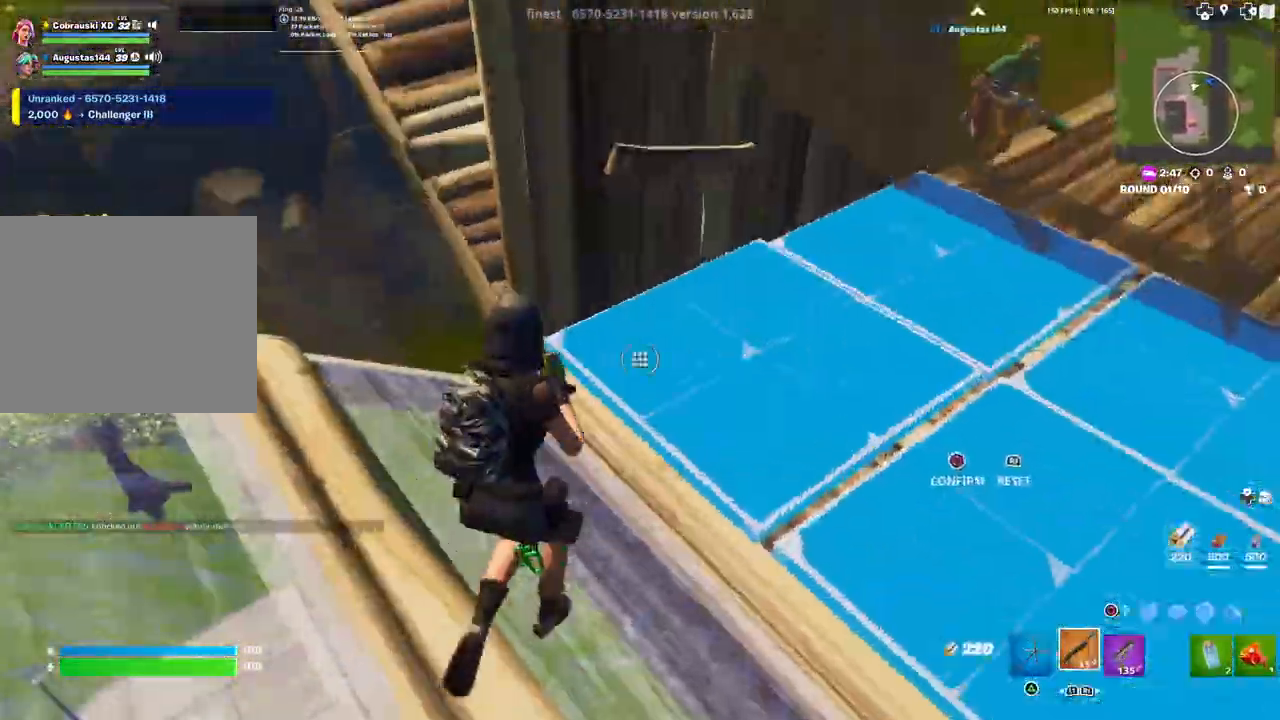
{"buttons": [], "left_stick": "up-right", "right_stick": "center", "events": [[17, "R2", "up"], [17, "right_stick", "right"], [67, "left_stick", "right"], [133, "DPAD_LEFT", "down"], [183, "R2", "down"], [183, "right_stick", "left"], [233, "DPAD_LEFT", "up"], [267, "right_stick", "down-right"], [283, "R2", "up"], [417, "left_stick", "up-right"], [433, "right_stick", "center"]]}
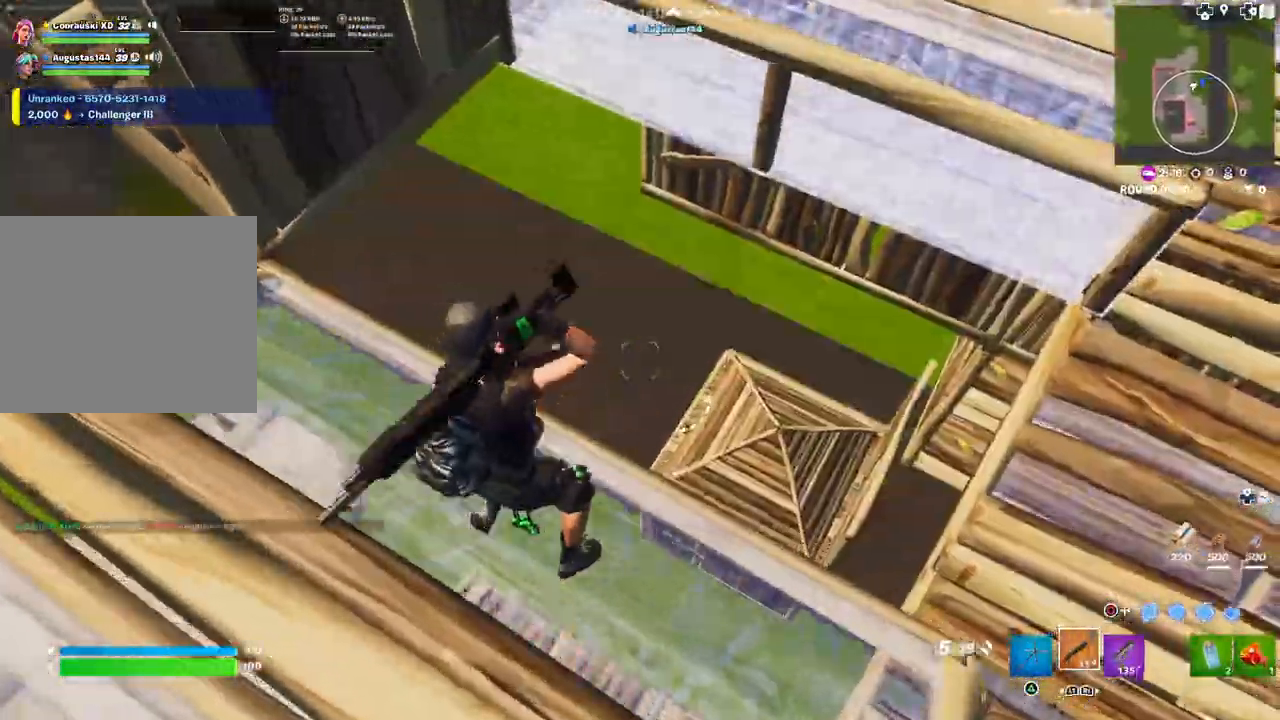
{"buttons": [], "left_stick": "up-right", "right_stick": "center", "events": [[50, "right_stick", "left"], [200, "right_stick", "center"], [233, "left_stick", "down-right"], [417, "CIRCLE", "down"], [483, "CIRCLE", "up"], [483, "left_stick", "up-right"]]}
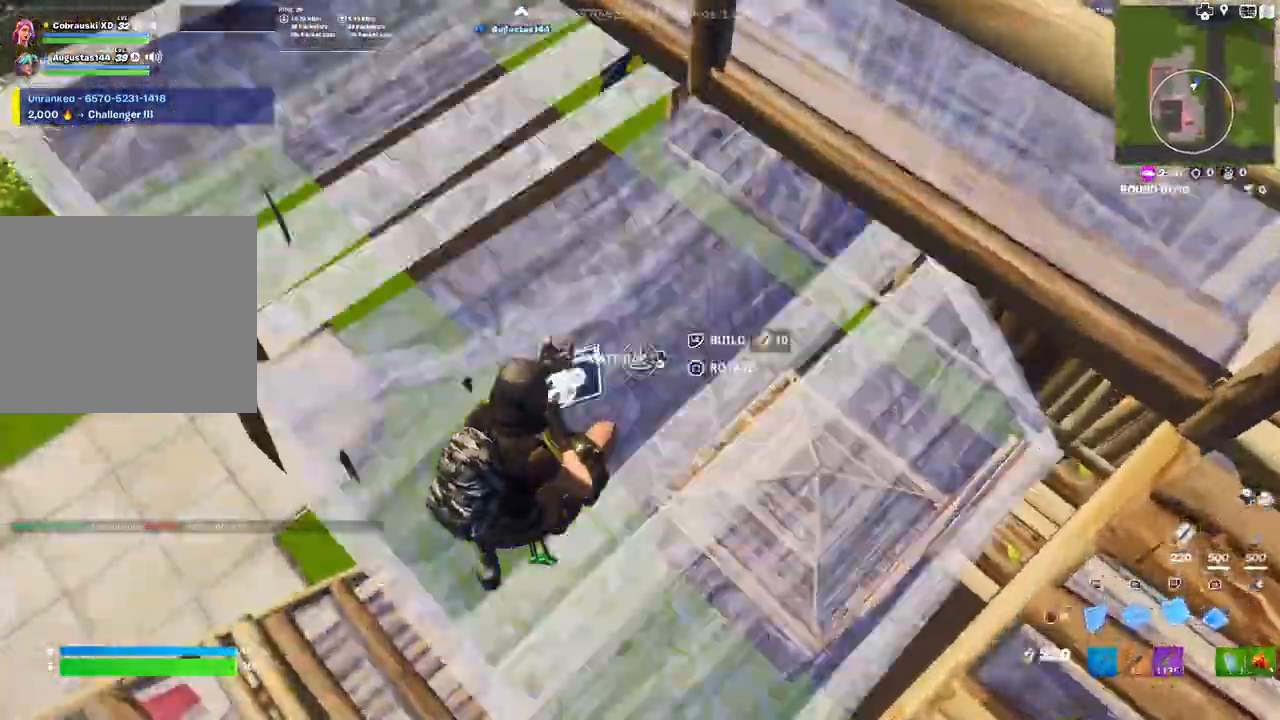
{"buttons": [], "left_stick": "up-right", "right_stick": "center", "events": [[67, "R1", "down"], [100, "CIRCLE", "down"], [167, "CIRCLE", "up"], [167, "R1", "up"], [300, "right_stick", "right"], [467, "right_stick", "center"]]}
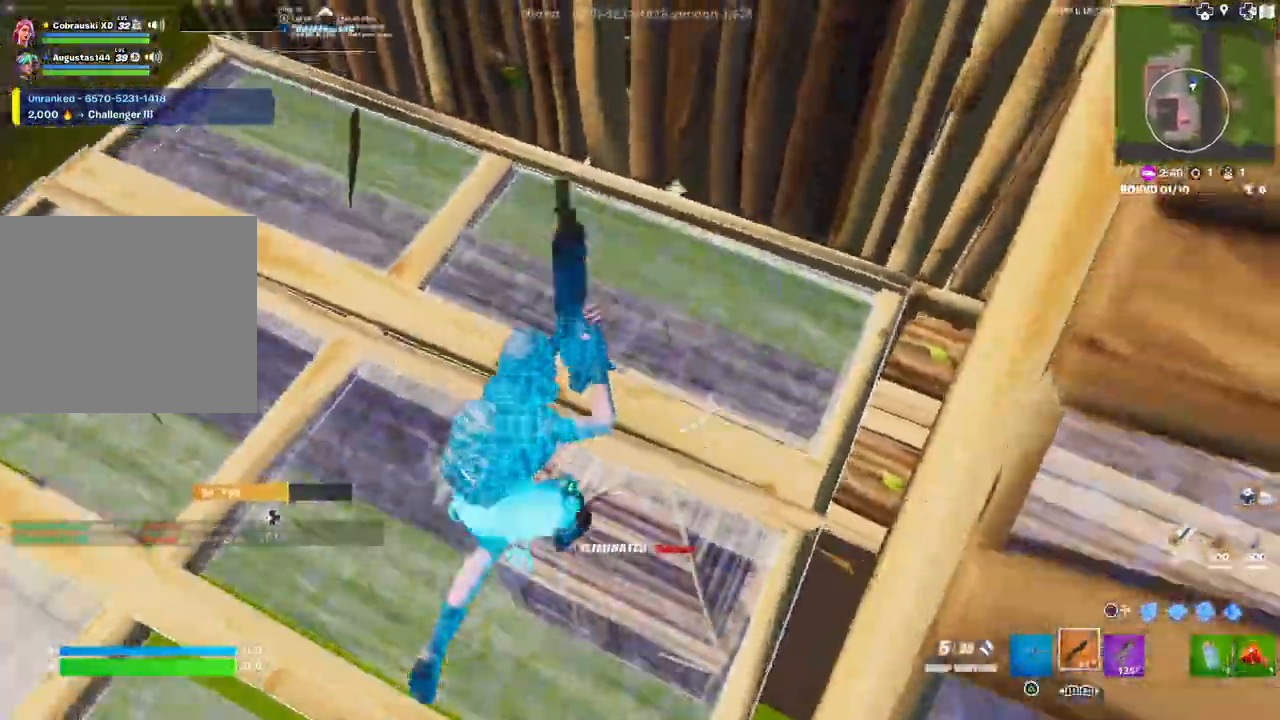
{"buttons": [], "left_stick": "up-right", "right_stick": "down", "events": [[117, "DPAD_LEFT", "down"], [117, "right_stick", "down-left"], [133, "R2", "down"], [167, "CIRCLE", "down"], [200, "DPAD_LEFT", "up"], [233, "CIRCLE", "up"], [233, "R2", "up"], [233, "right_stick", "down-right"], [250, "left_stick", "right"], [333, "right_stick", "down"], [467, "left_stick", "up-right"]]}
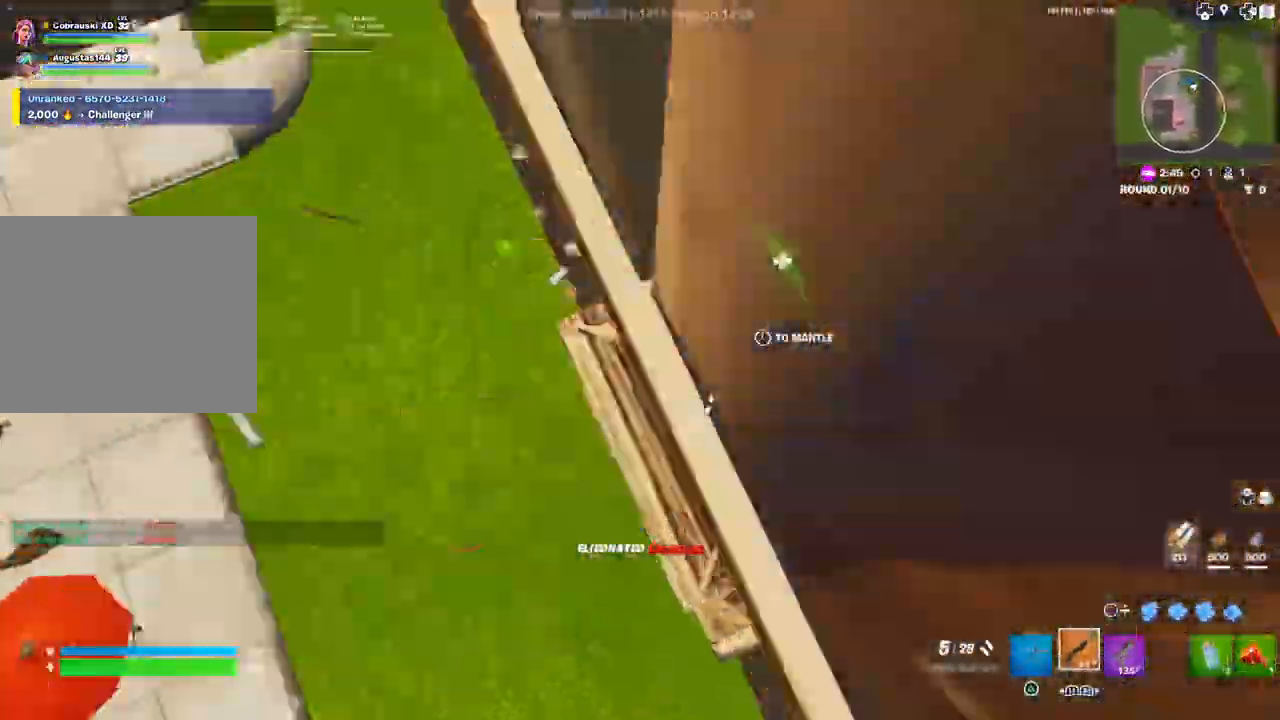
{"buttons": ["R2"], "left_stick": "up-right", "right_stick": "up-right", "events": [[50, "CIRCLE", "down"], [100, "right_stick", "right"], [167, "R1", "down"], [217, "CIRCLE", "up"], [250, "R1", "up"], [467, "right_stick", "up-right"], [483, "R2", "down"]]}